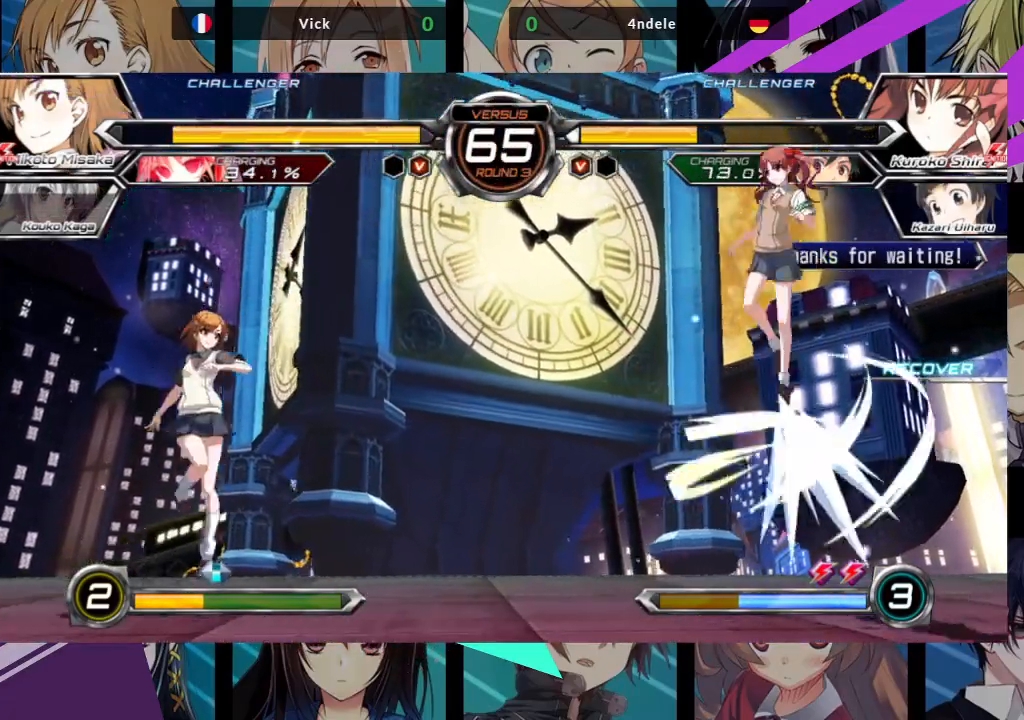
Gameplay with a controller (arcade stick); each line is a JSON object with the inputs held at the frame after it (dt_ms = milliseconds from this image to that frame). "events" lists button and stick changes between this image and that frame as [ms after this image, input, new state], when the widget could be followed in between. Not read: L3 R3.
{"dt_ms": 500, "buttons": ["R1"], "left_stick": "center", "events": [[83, "R1", "up"], [167, "left_stick", "left"], [233, "left_stick", "up-left"], [367, "R1", "down"], [417, "left_stick", "center"]]}
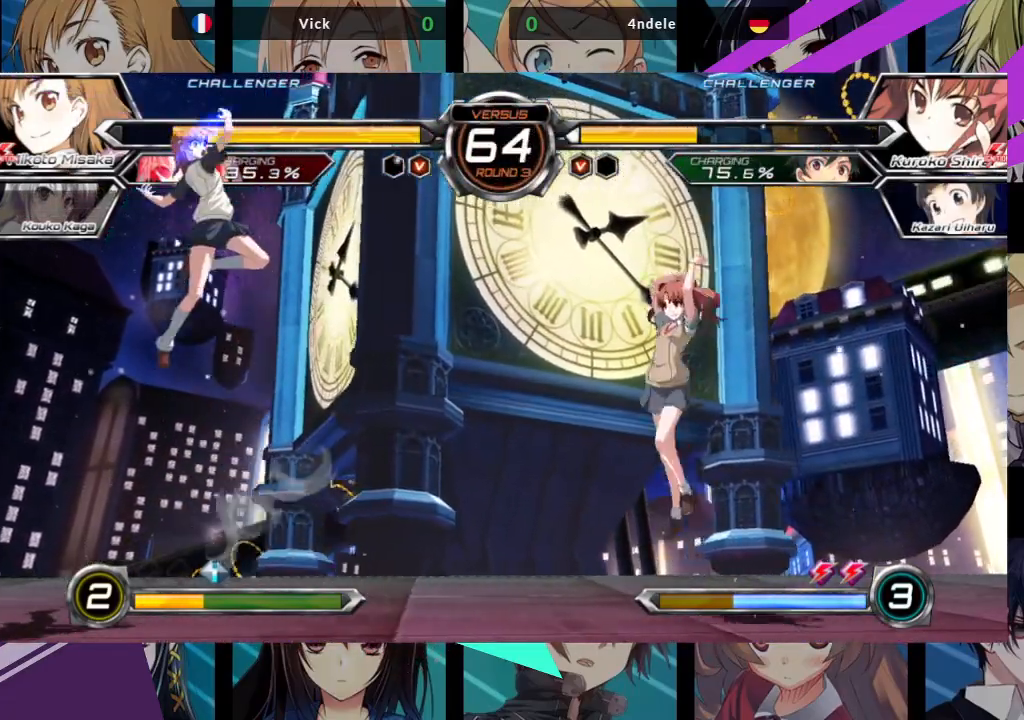
{"dt_ms": 500, "buttons": ["R1"], "left_stick": "center", "events": [[233, "R1", "up"], [233, "left_stick", "up-right"], [350, "R1", "down"], [500, "left_stick", "center"]]}
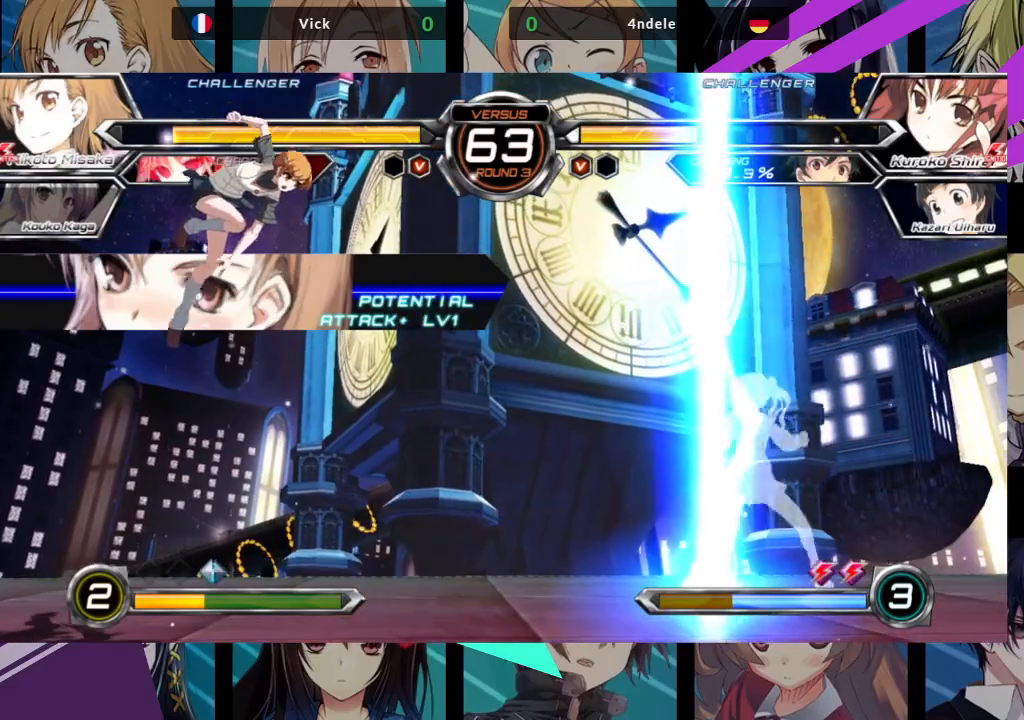
{"dt_ms": 500, "buttons": [], "left_stick": "left", "events": [[317, "left_stick", "left"], [367, "R1", "up"]]}
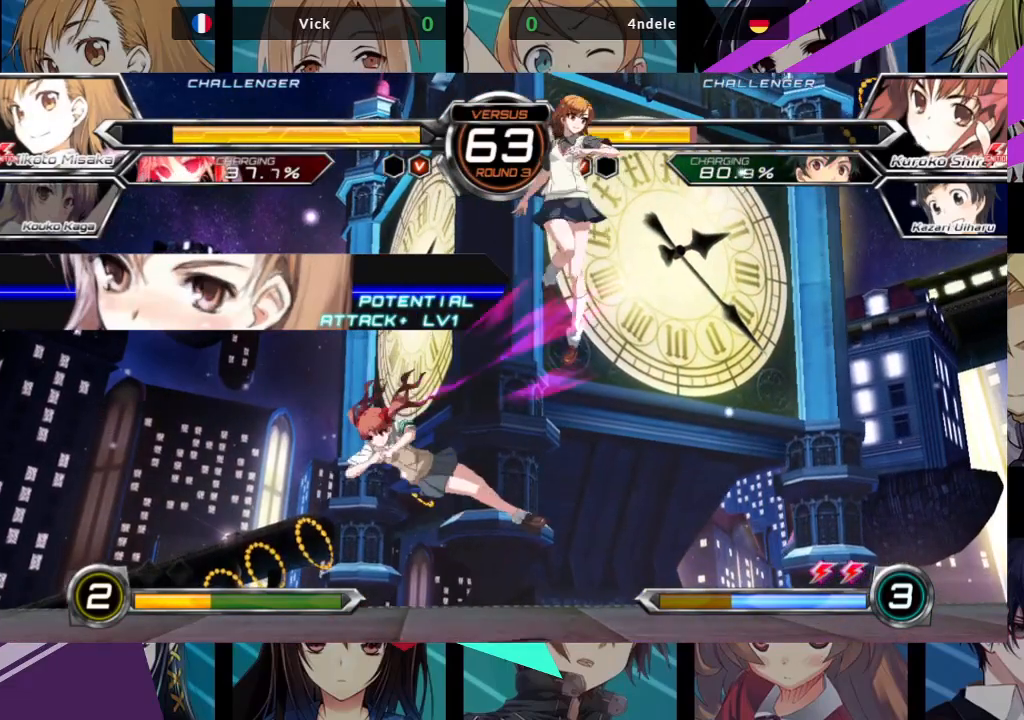
{"dt_ms": 500, "buttons": ["TRIANGLE"], "left_stick": "down-right", "events": [[83, "left_stick", "down-right"], [250, "SQUARE", "down"], [383, "SQUARE", "up"], [417, "TRIANGLE", "down"]]}
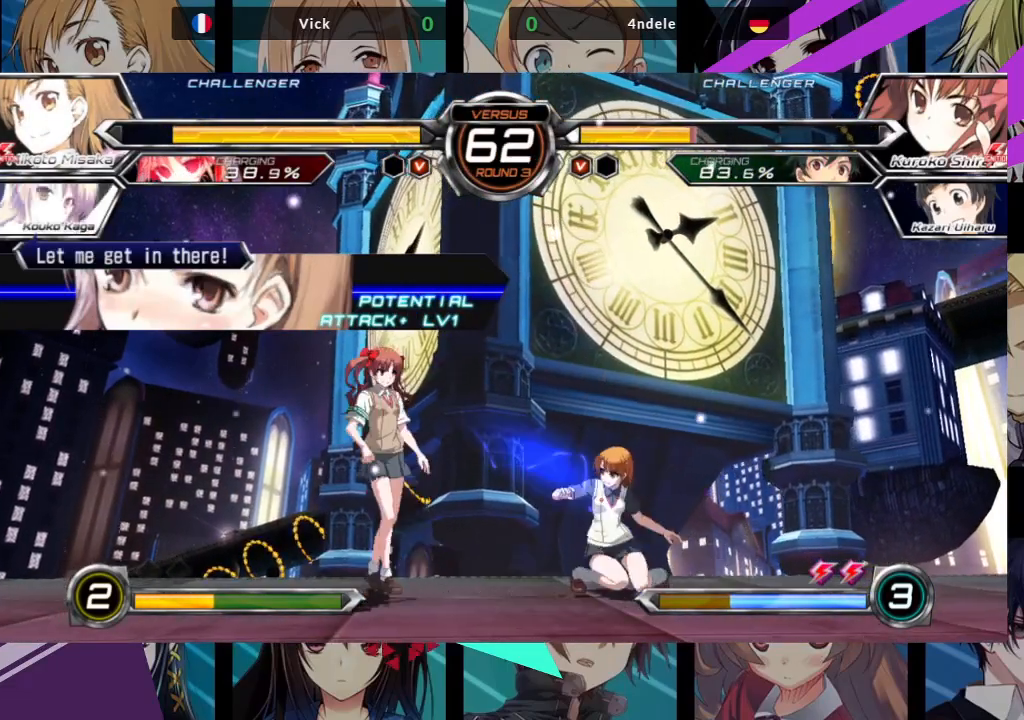
{"dt_ms": 500, "buttons": [], "left_stick": "left", "events": [[50, "TRIANGLE", "up"], [200, "R1", "down"], [367, "R1", "up"], [483, "left_stick", "left"]]}
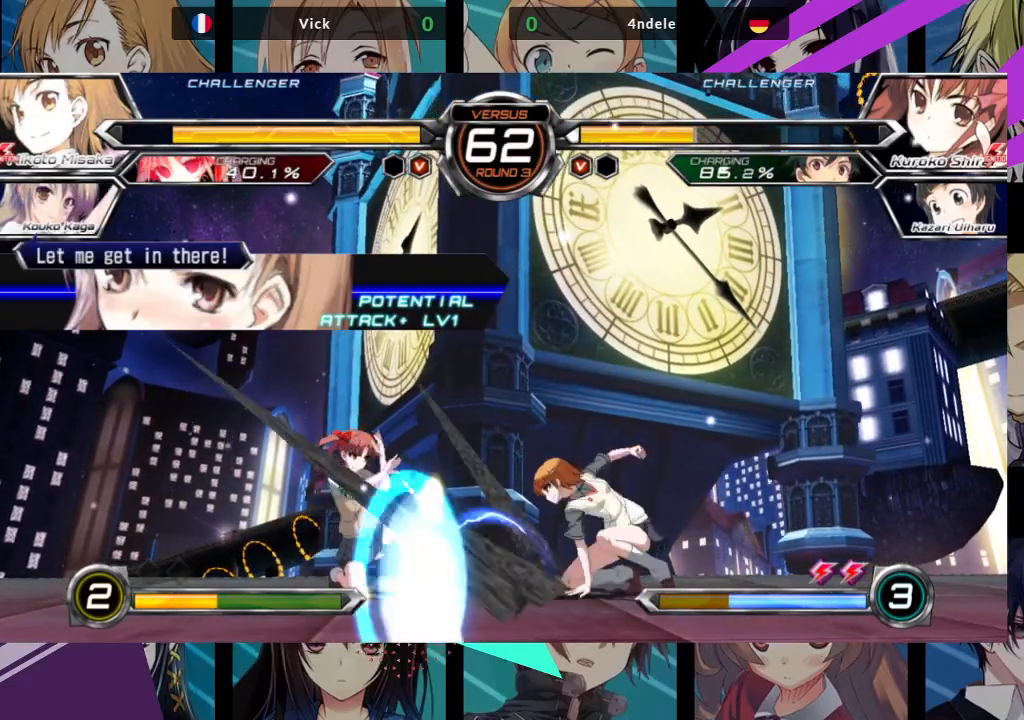
{"dt_ms": 500, "buttons": ["CROSS"], "left_stick": "center", "events": [[33, "left_stick", "center"], [50, "SQUARE", "down"], [167, "SQUARE", "up"], [450, "CROSS", "down"]]}
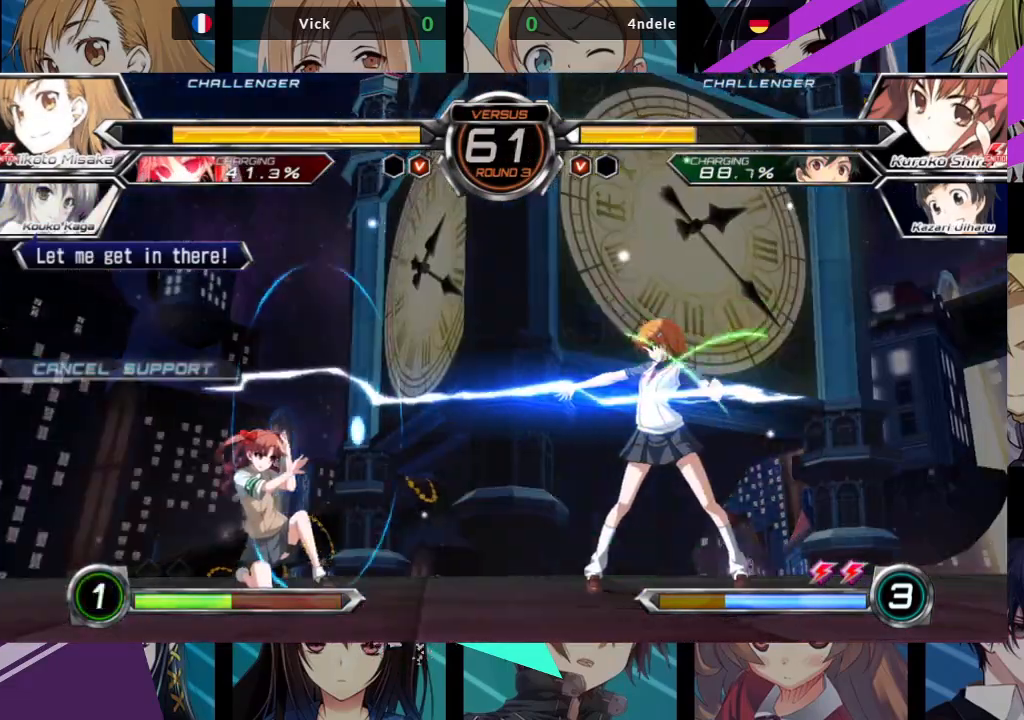
{"dt_ms": 500, "buttons": [], "left_stick": "up-right", "events": [[17, "CROSS", "up"], [200, "left_stick", "right"], [283, "left_stick", "up-right"]]}
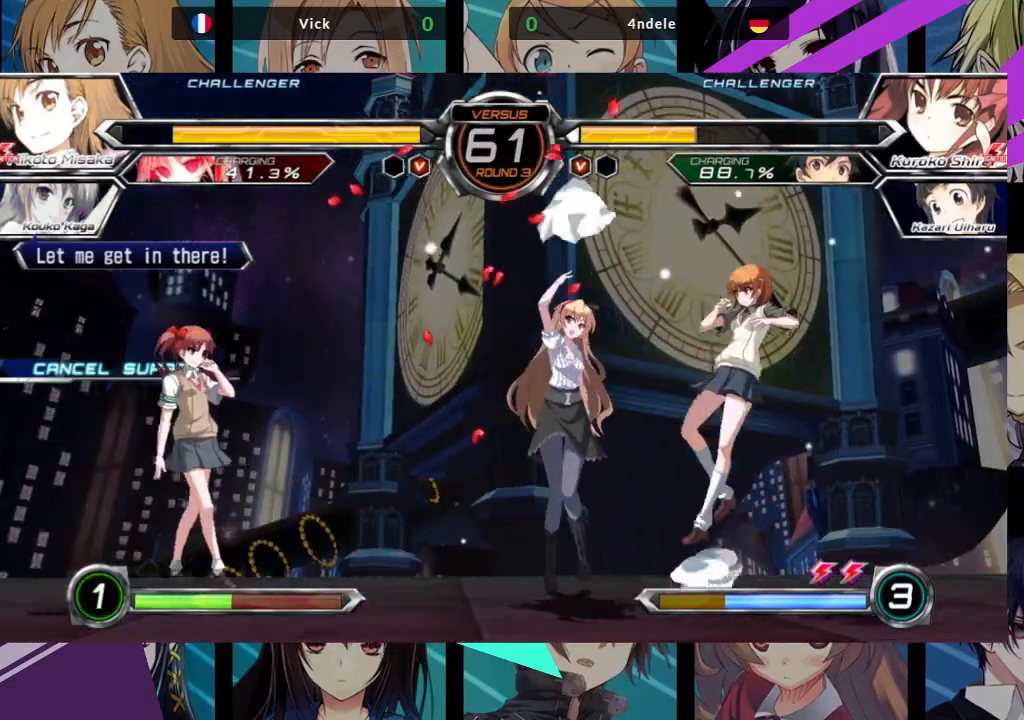
{"dt_ms": 500, "buttons": [], "left_stick": "right", "events": [[167, "left_stick", "right"]]}
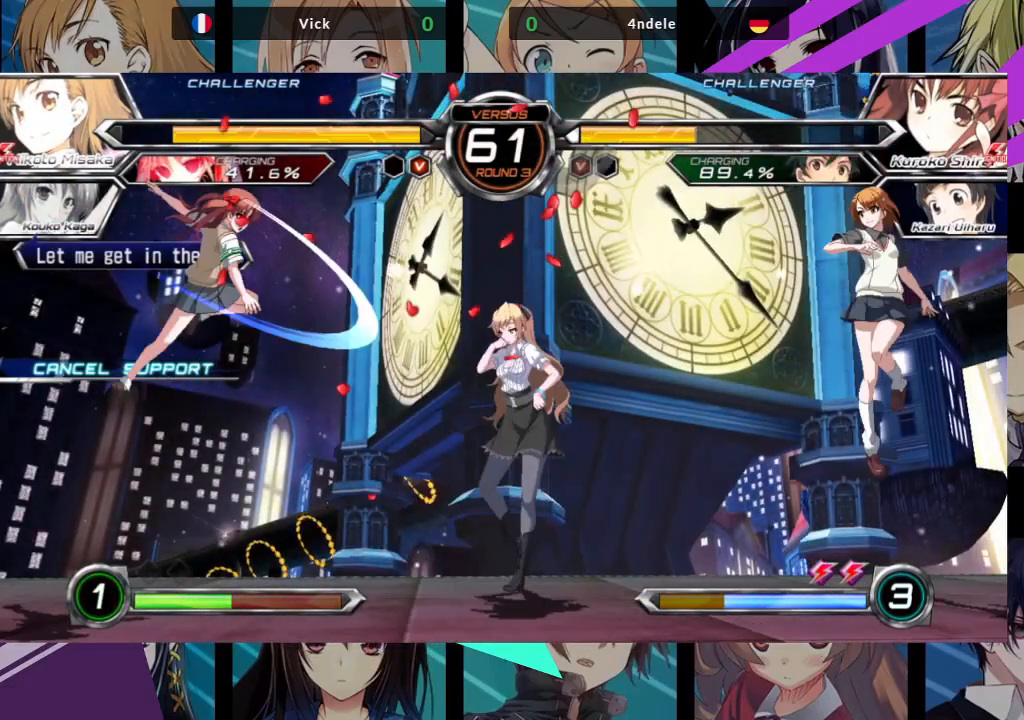
{"dt_ms": 500, "buttons": [], "left_stick": "up-left", "events": [[83, "left_stick", "left"], [150, "left_stick", "center"], [217, "left_stick", "left"], [367, "left_stick", "up-left"]]}
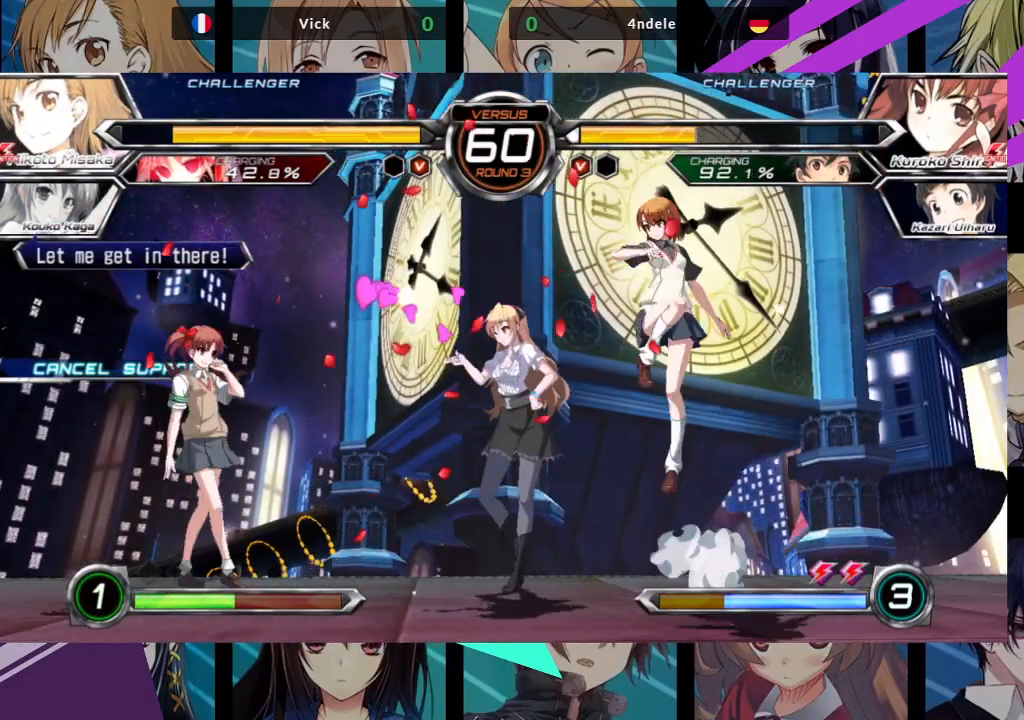
{"dt_ms": 500, "buttons": [], "left_stick": "left", "events": [[67, "left_stick", "center"], [200, "R1", "down"], [317, "R1", "up"], [450, "left_stick", "left"]]}
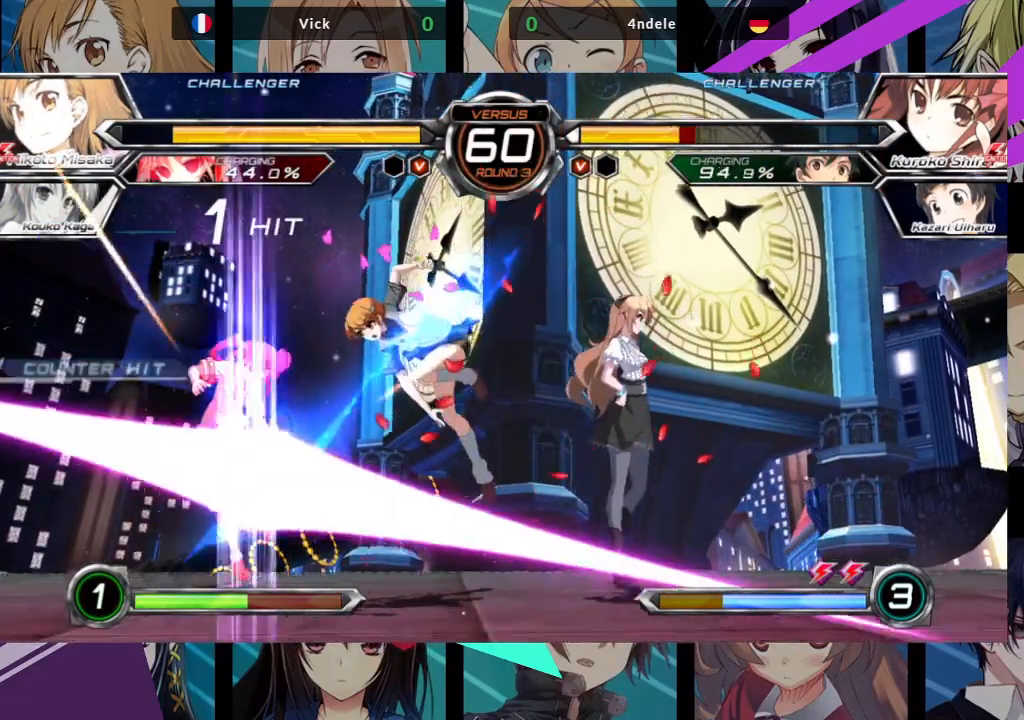
{"dt_ms": 500, "buttons": [], "left_stick": "center", "events": [[17, "left_stick", "center"], [83, "left_stick", "left"], [200, "left_stick", "up-left"], [400, "left_stick", "center"]]}
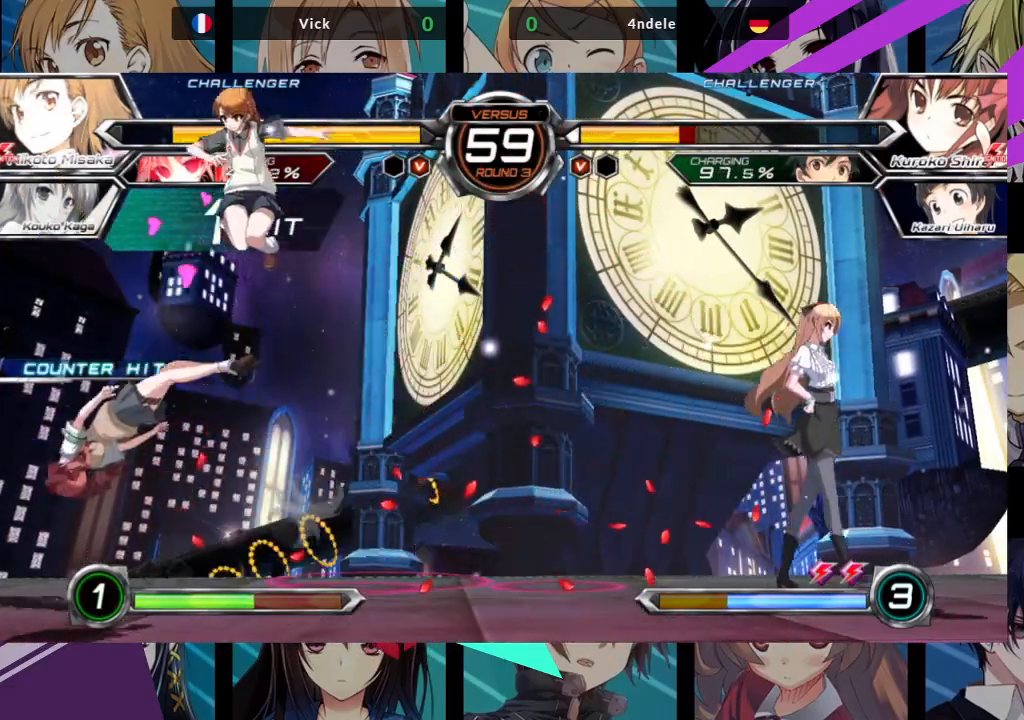
{"dt_ms": 500, "buttons": [], "left_stick": "up", "events": [[333, "left_stick", "up"]]}
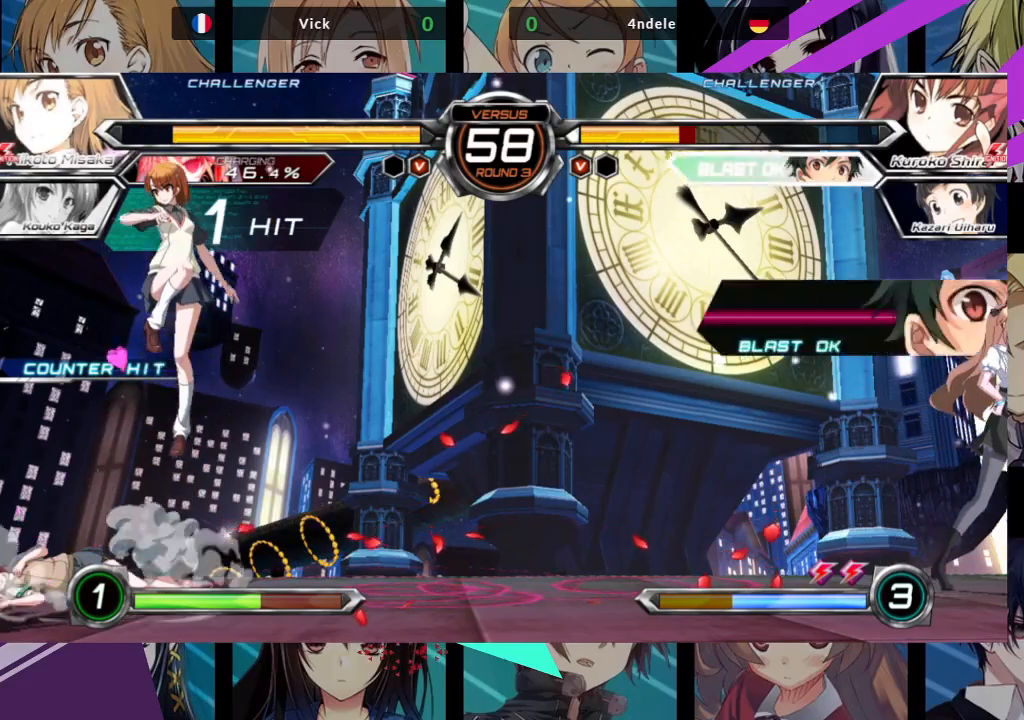
{"dt_ms": 500, "buttons": [], "left_stick": "right", "events": [[83, "left_stick", "center"], [467, "left_stick", "right"]]}
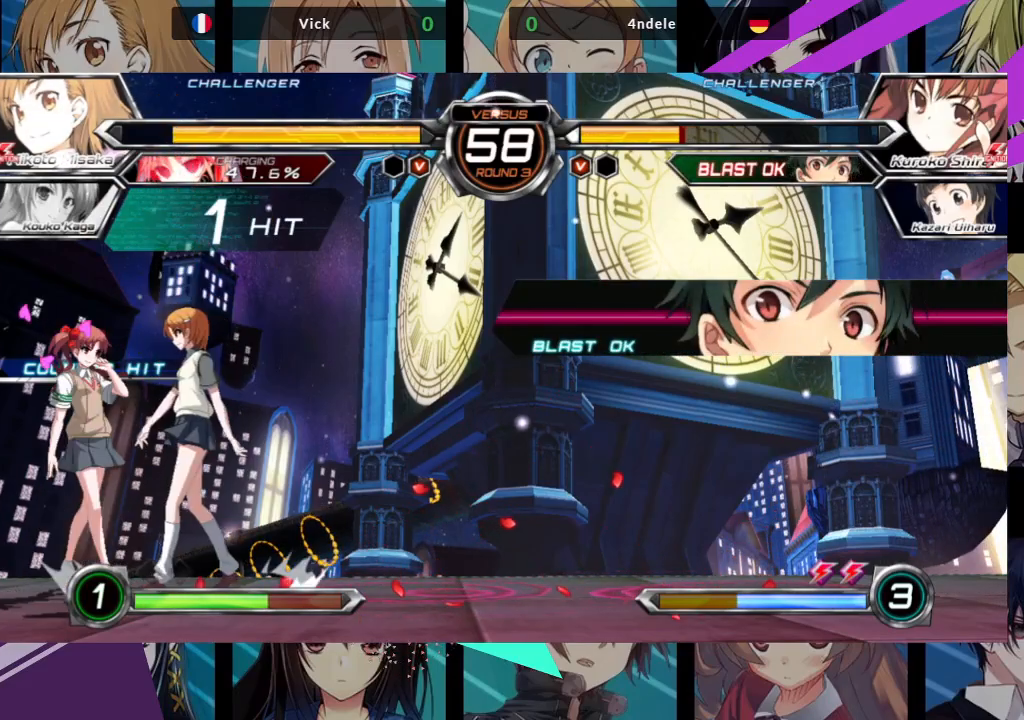
{"dt_ms": 500, "buttons": [], "left_stick": "center", "events": [[33, "R1", "down"], [150, "R1", "up"], [500, "left_stick", "center"]]}
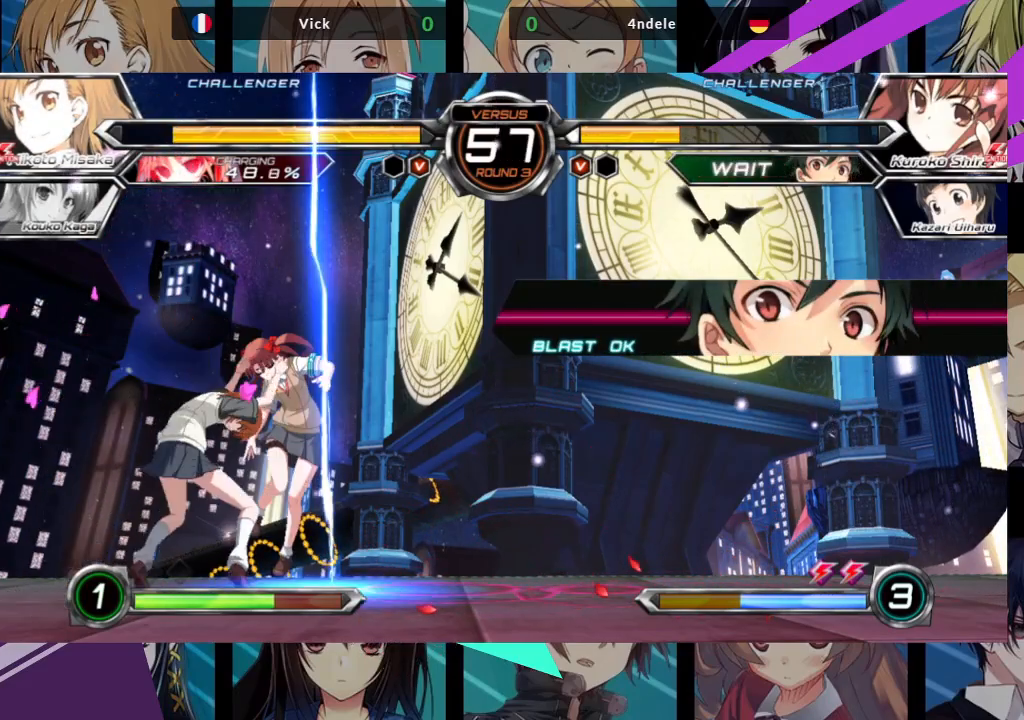
{"dt_ms": 500, "buttons": [], "left_stick": "center", "events": []}
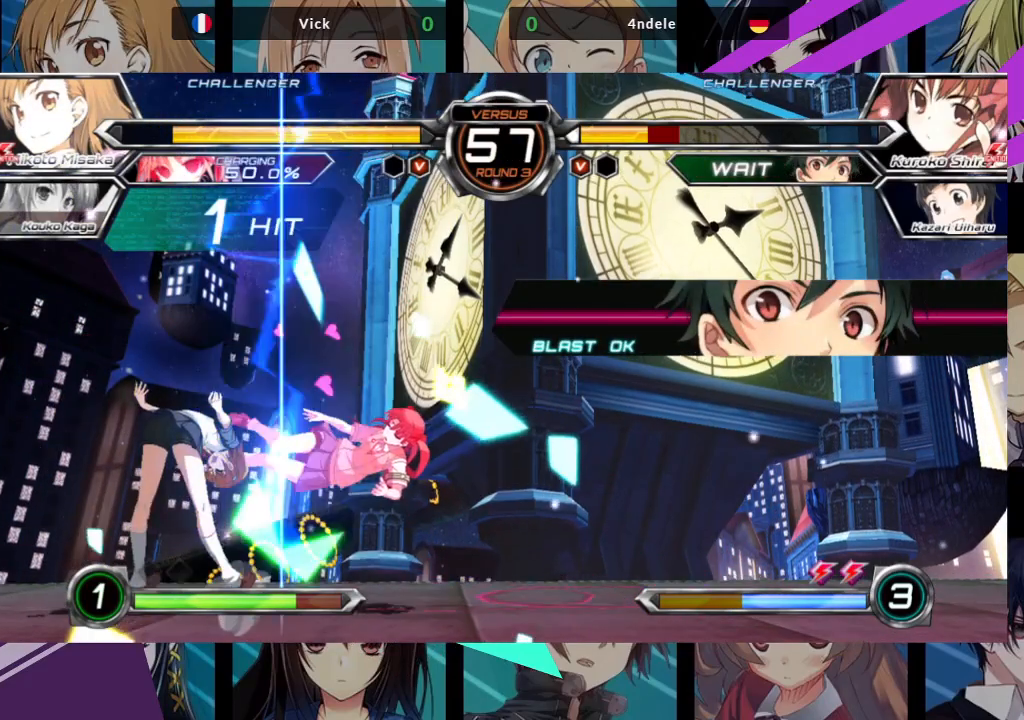
{"dt_ms": 500, "buttons": [], "left_stick": "right", "events": [[450, "left_stick", "right"]]}
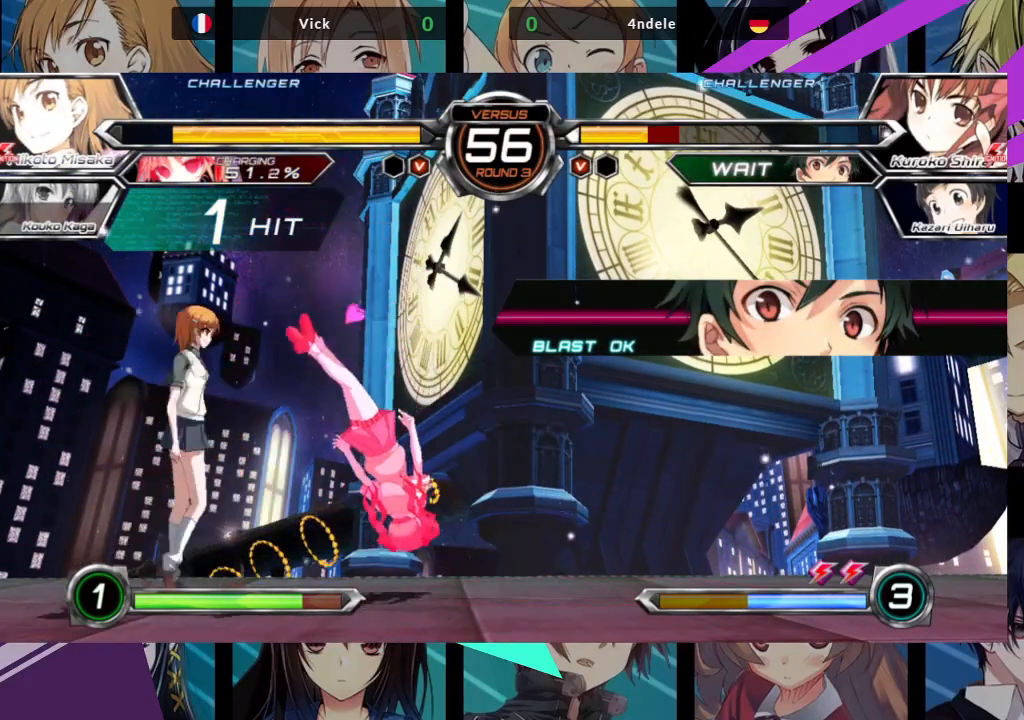
{"dt_ms": 500, "buttons": [], "left_stick": "center", "events": [[17, "left_stick", "center"], [67, "left_stick", "right"], [383, "left_stick", "center"]]}
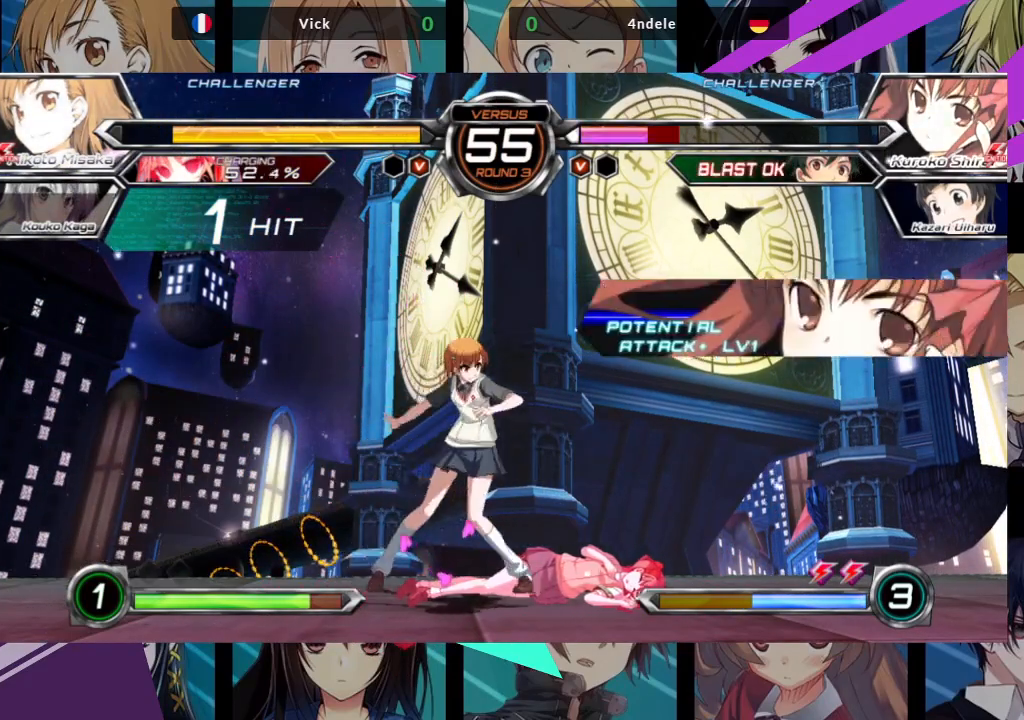
{"dt_ms": 500, "buttons": [], "left_stick": "left", "events": [[67, "left_stick", "up-left"], [267, "left_stick", "left"]]}
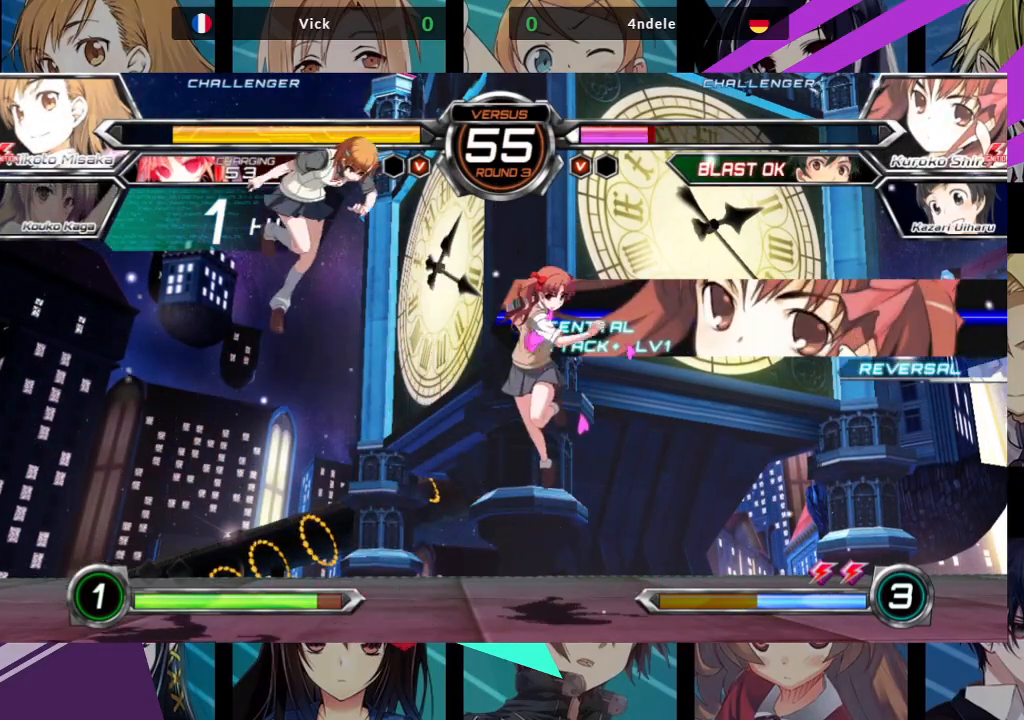
{"dt_ms": 500, "buttons": ["TRIANGLE"], "left_stick": "down-left"}
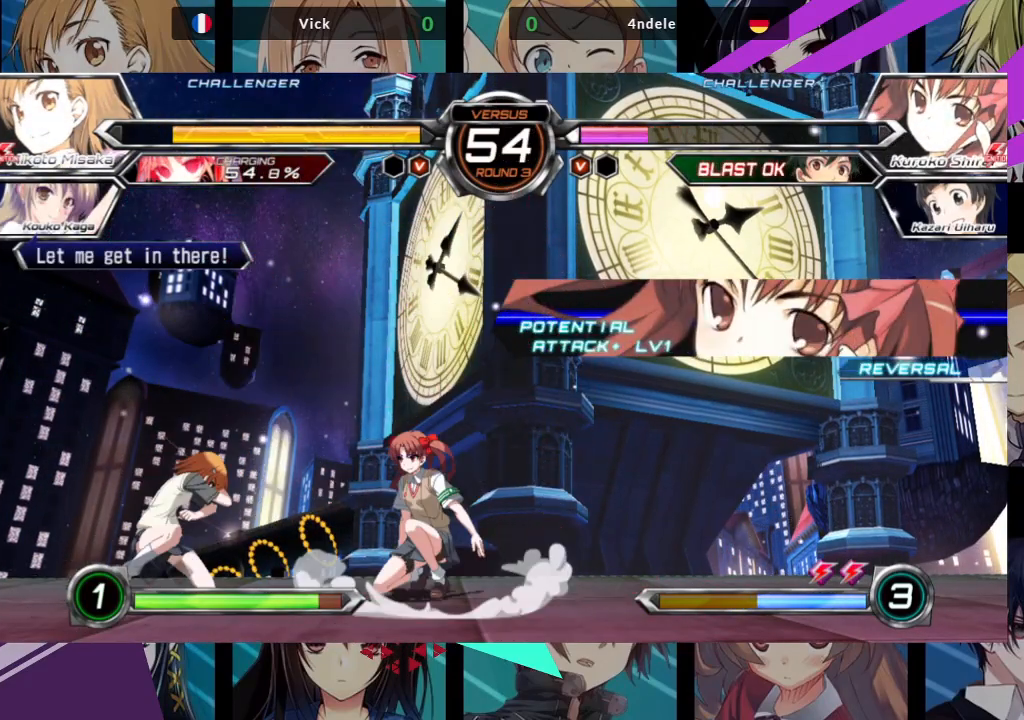
{"dt_ms": 500, "buttons": [], "left_stick": "right", "events": [[133, "TRIANGLE", "up"], [183, "R1", "down"], [350, "R1", "up"], [483, "left_stick", "right"]]}
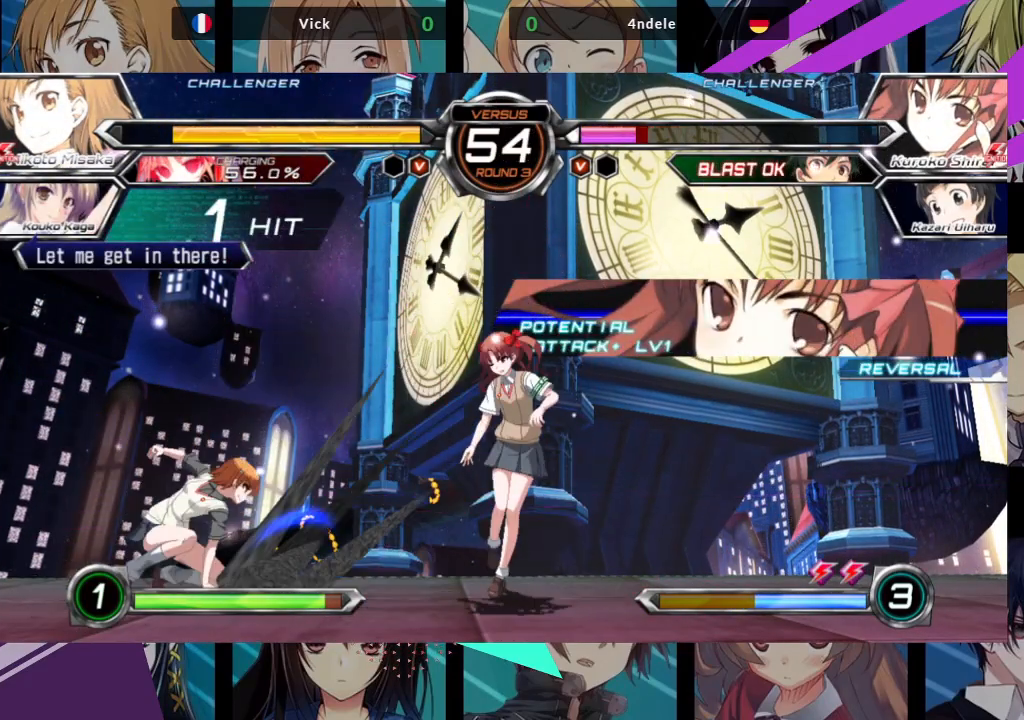
{"dt_ms": 500, "buttons": [], "left_stick": "center", "events": [[83, "CROSS", "down"], [183, "CROSS", "up"], [333, "left_stick", "center"]]}
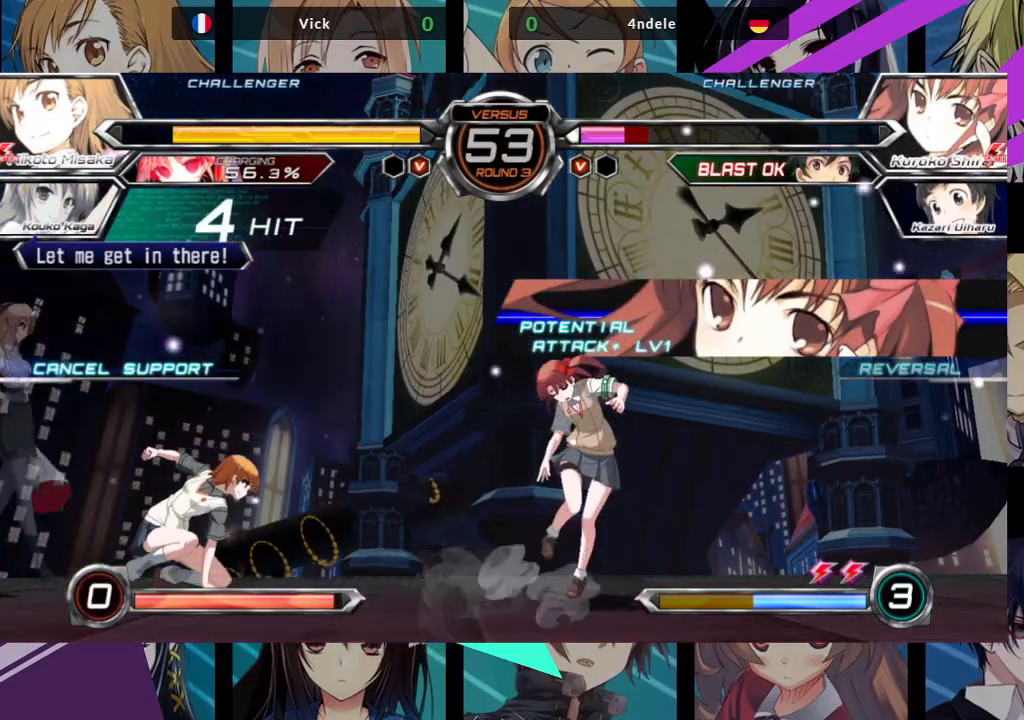
{"dt_ms": 1000, "buttons": [], "left_stick": "center"}
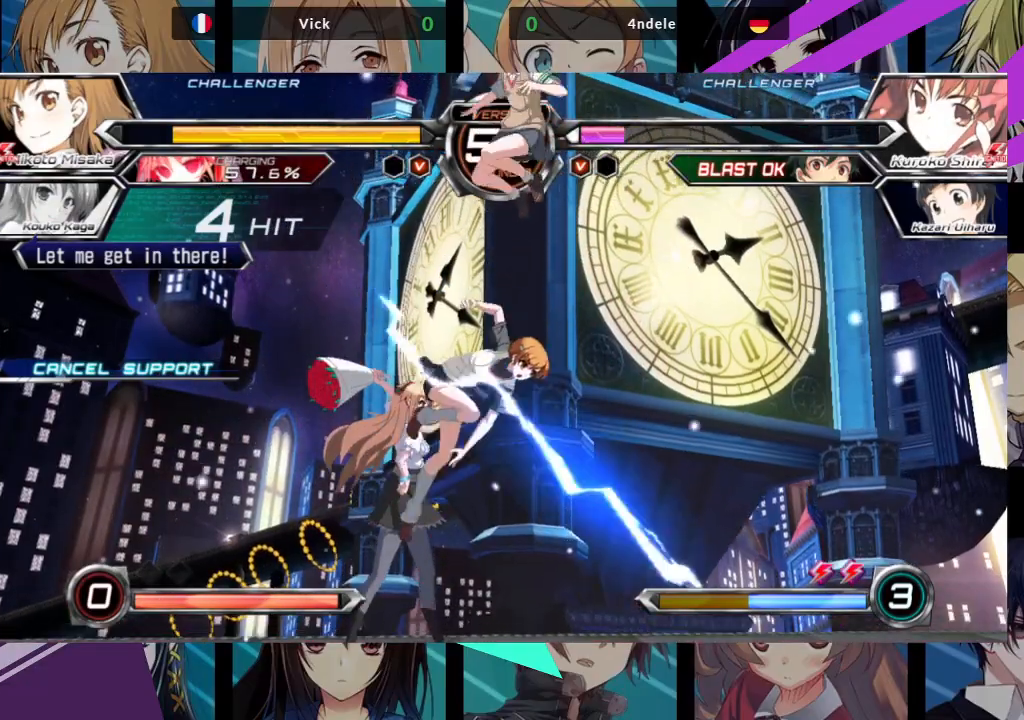
{"dt_ms": 500, "buttons": [], "left_stick": "down-left", "events": [[167, "left_stick", "left"], [283, "SQUARE", "down"], [433, "left_stick", "down-left"], [450, "SQUARE", "up"]]}
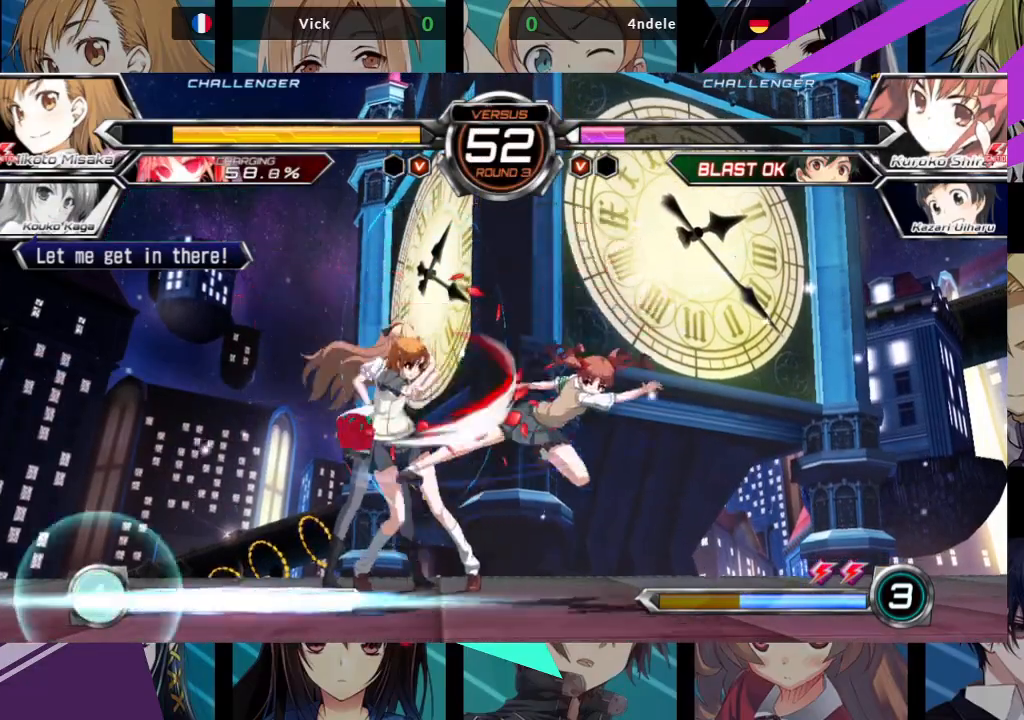
{"dt_ms": 500, "buttons": [], "left_stick": "down-left", "events": []}
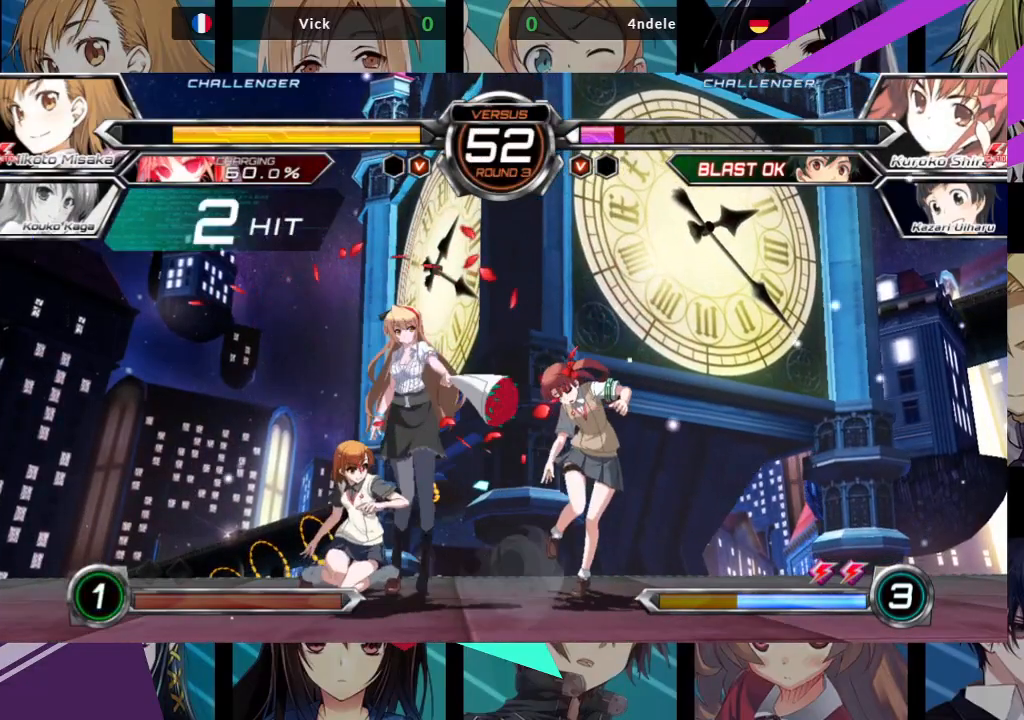
{"dt_ms": 500, "buttons": [], "left_stick": "down", "events": [[67, "left_stick", "center"], [150, "left_stick", "right"], [467, "left_stick", "down"]]}
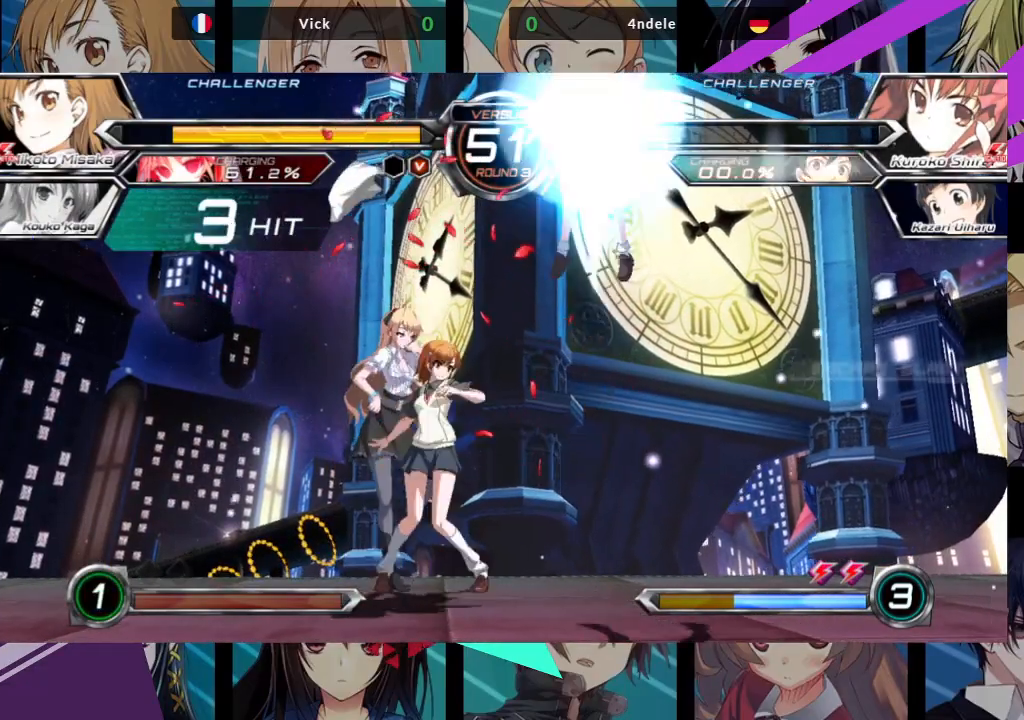
{"dt_ms": 500, "buttons": [], "left_stick": "center", "events": [[117, "left_stick", "center"], [183, "left_stick", "up-right"], [217, "TRIANGLE", "down"], [283, "TRIANGLE", "up"], [417, "left_stick", "center"]]}
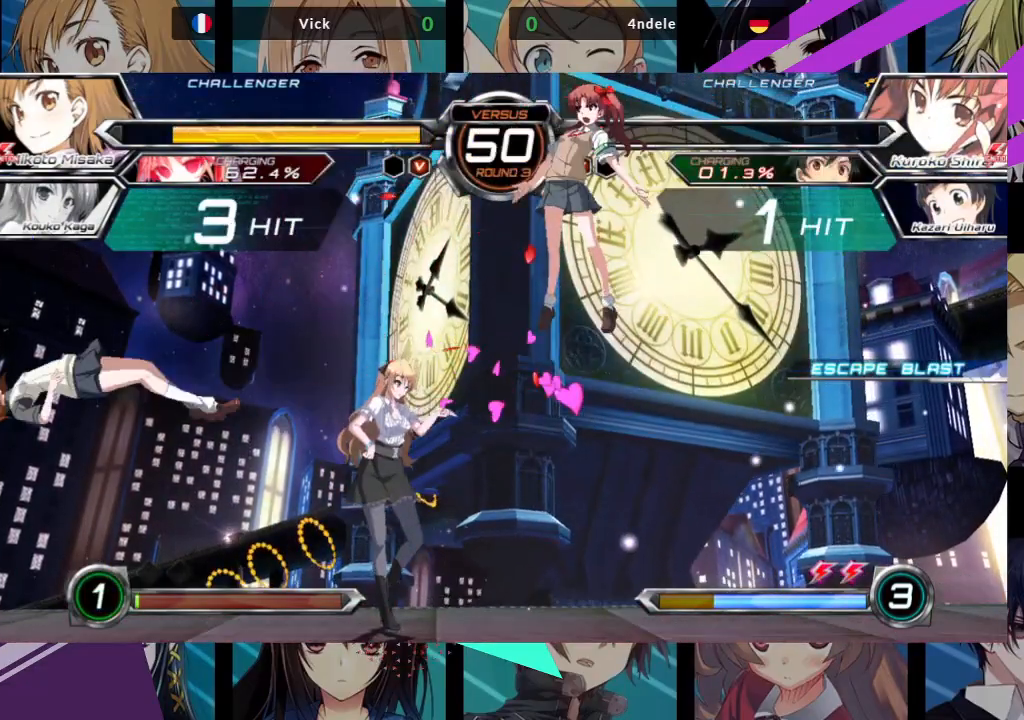
{"dt_ms": 500, "buttons": [], "left_stick": "center", "events": [[183, "SQUARE", "down"], [183, "left_stick", "right"], [333, "SQUARE", "up"], [450, "left_stick", "center"]]}
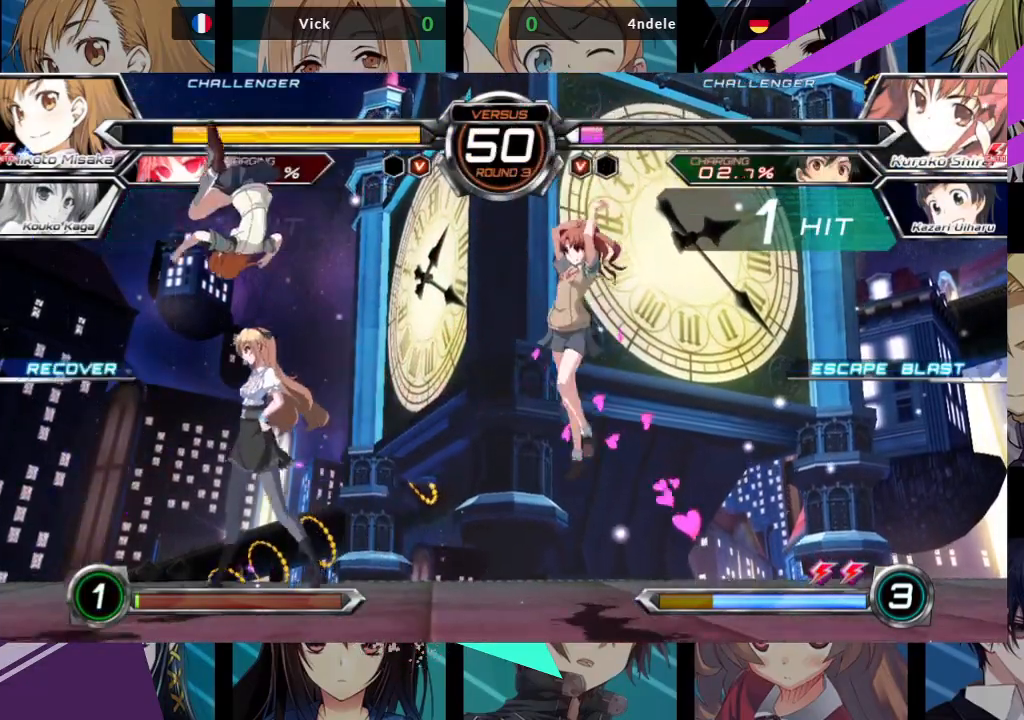
{"dt_ms": 500, "buttons": ["R1"], "left_stick": "center", "events": [[117, "left_stick", "up-left"], [383, "R1", "down"], [450, "left_stick", "center"]]}
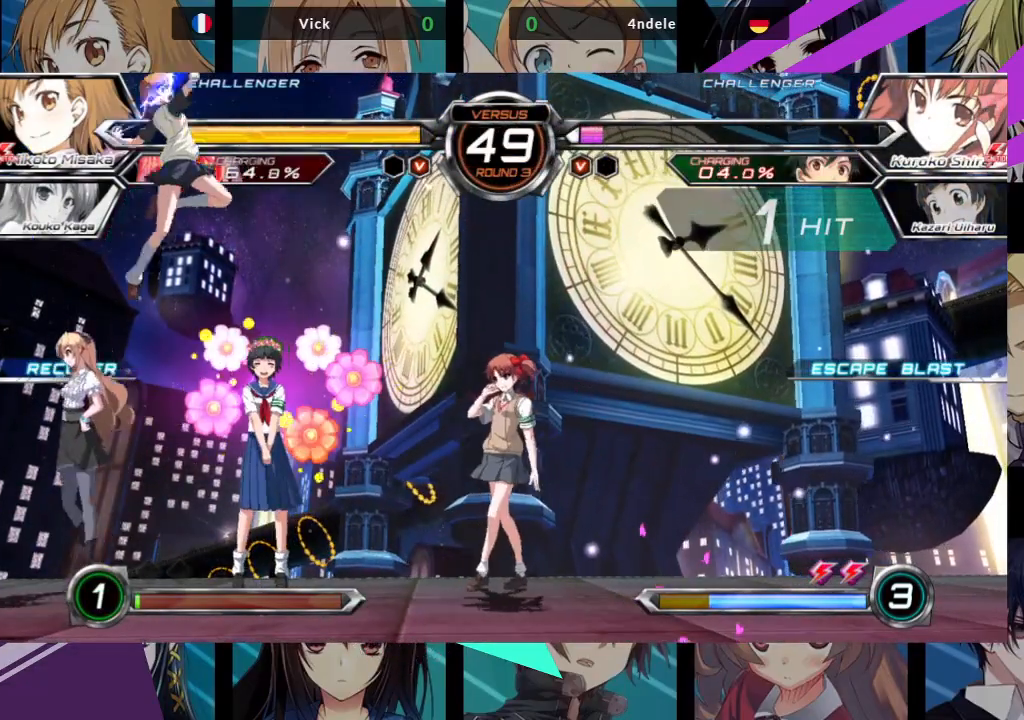
{"dt_ms": 500, "buttons": ["R1"], "left_stick": "up-left", "events": [[33, "R1", "up"], [233, "left_stick", "up-left"], [467, "R1", "down"]]}